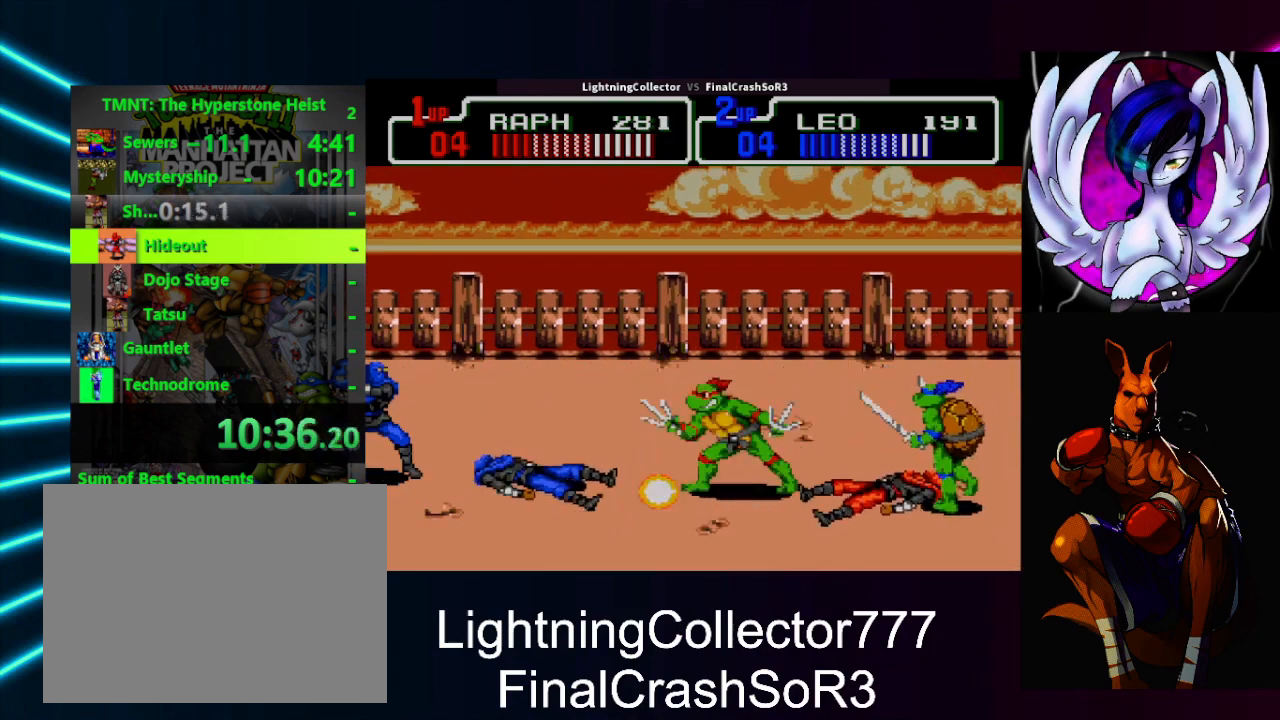
Gameplay with a controller (PlayStation layout); each line is a JSON object with the inputs held at the frame after it. "events" lists button and stick changes between this image and that frame as [ms after this image, input, new state], when the widget could be followed in between. Not read: L2 L3 R2 R3 left_stick right_stick.
{"buttons": ["DPAD_LEFT"], "events": [[133, "SQUARE", "down"], [433, "SQUARE", "up"], [433, "TRIANGLE", "down"], [500, "TRIANGLE", "up"]]}
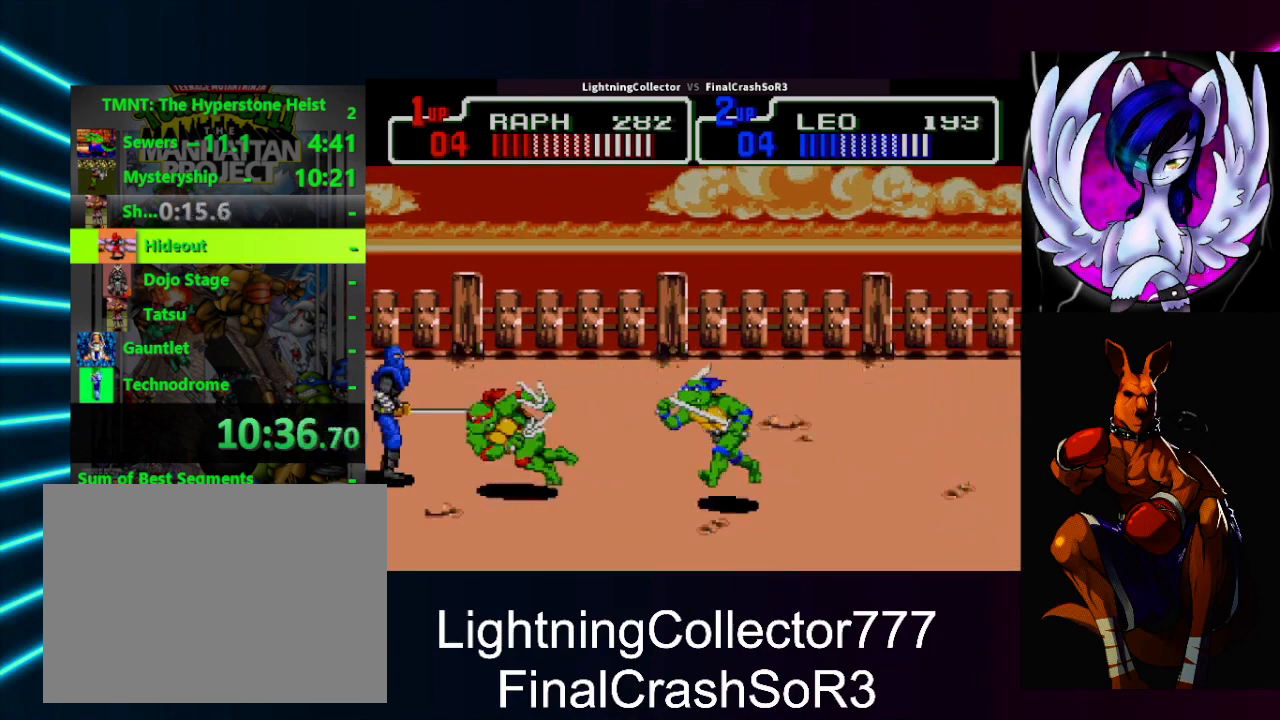
{"buttons": [], "events": [[67, "DPAD_LEFT", "up"], [167, "DPAD_LEFT", "down"], [267, "SQUARE", "down"], [300, "SQUARE", "up"], [300, "TRIANGLE", "down"], [433, "TRIANGLE", "up"], [467, "DPAD_LEFT", "up"]]}
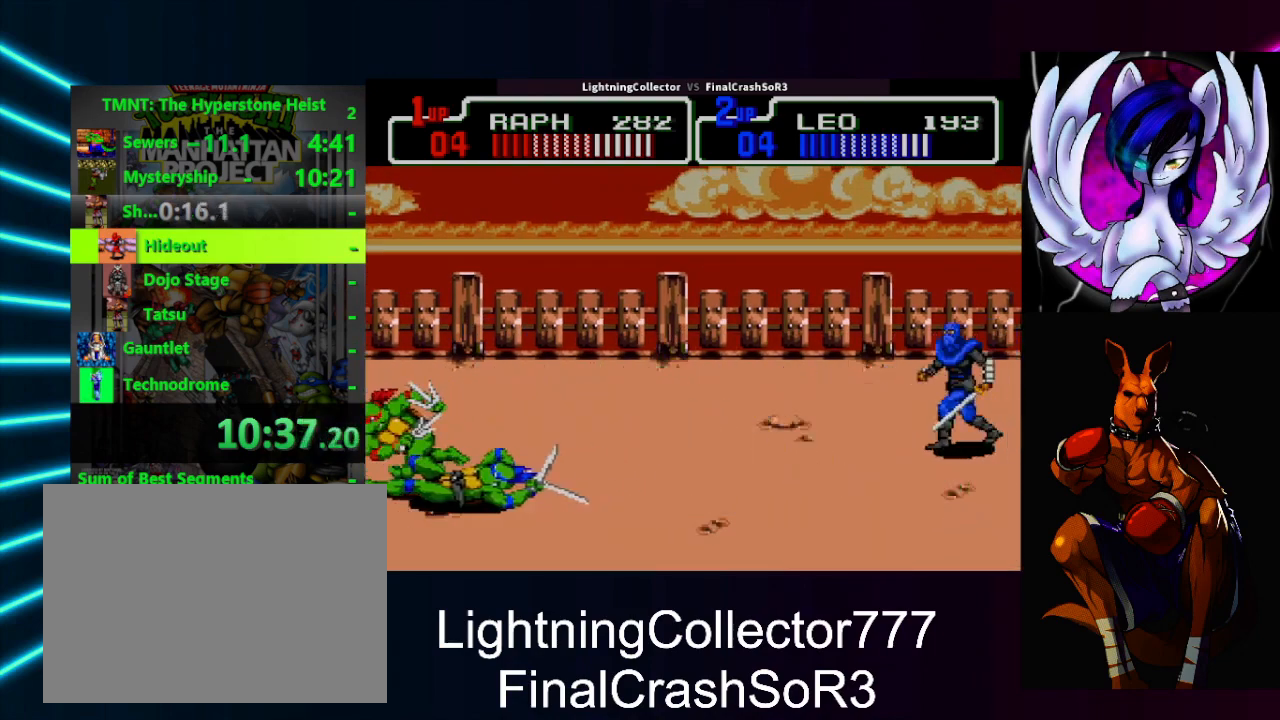
{"buttons": ["SQUARE", "DPAD_LEFT"], "events": [[33, "DPAD_DOWN", "down"], [100, "DPAD_LEFT", "down"], [133, "DPAD_DOWN", "up"], [167, "DPAD_LEFT", "up"], [200, "DPAD_DOWN", "down"], [300, "DPAD_DOWN", "up"], [400, "DPAD_LEFT", "down"], [467, "SQUARE", "down"]]}
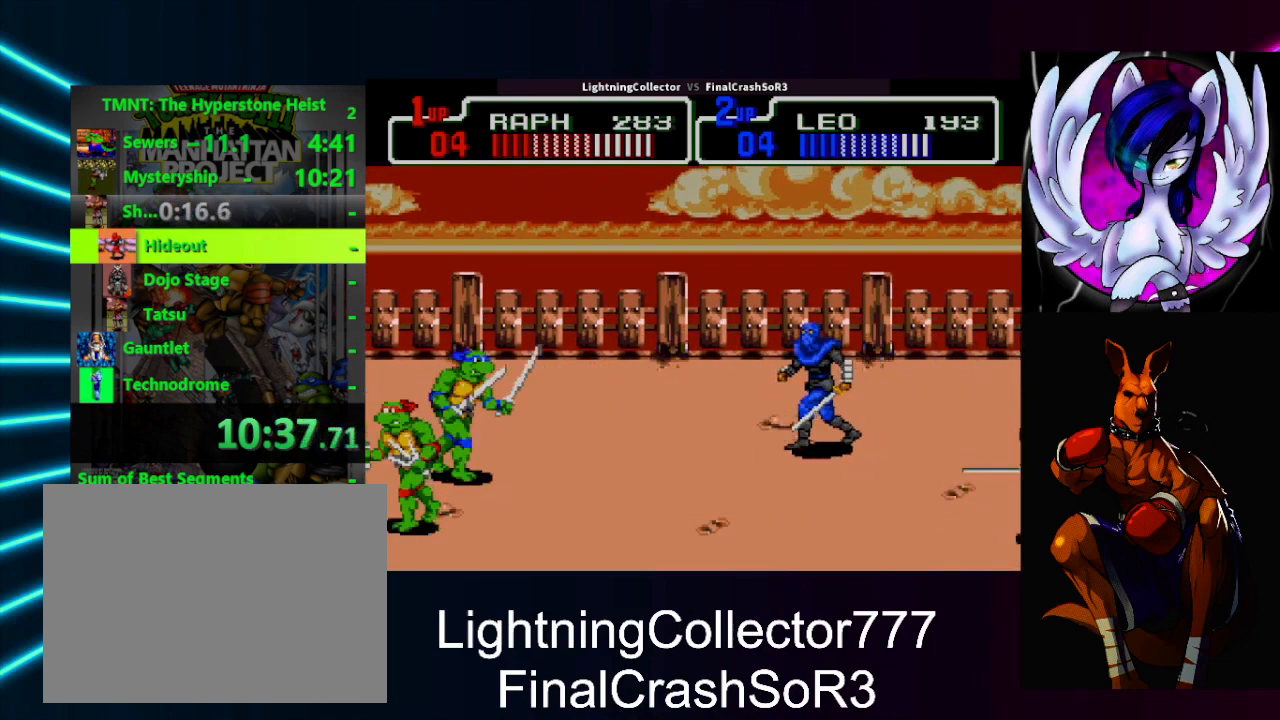
{"buttons": ["SQUARE", "DPAD_LEFT"], "events": [[33, "SQUARE", "up"], [33, "TRIANGLE", "down"], [200, "TRIANGLE", "up"], [233, "DPAD_LEFT", "up"], [333, "DPAD_LEFT", "down"], [467, "SQUARE", "down"]]}
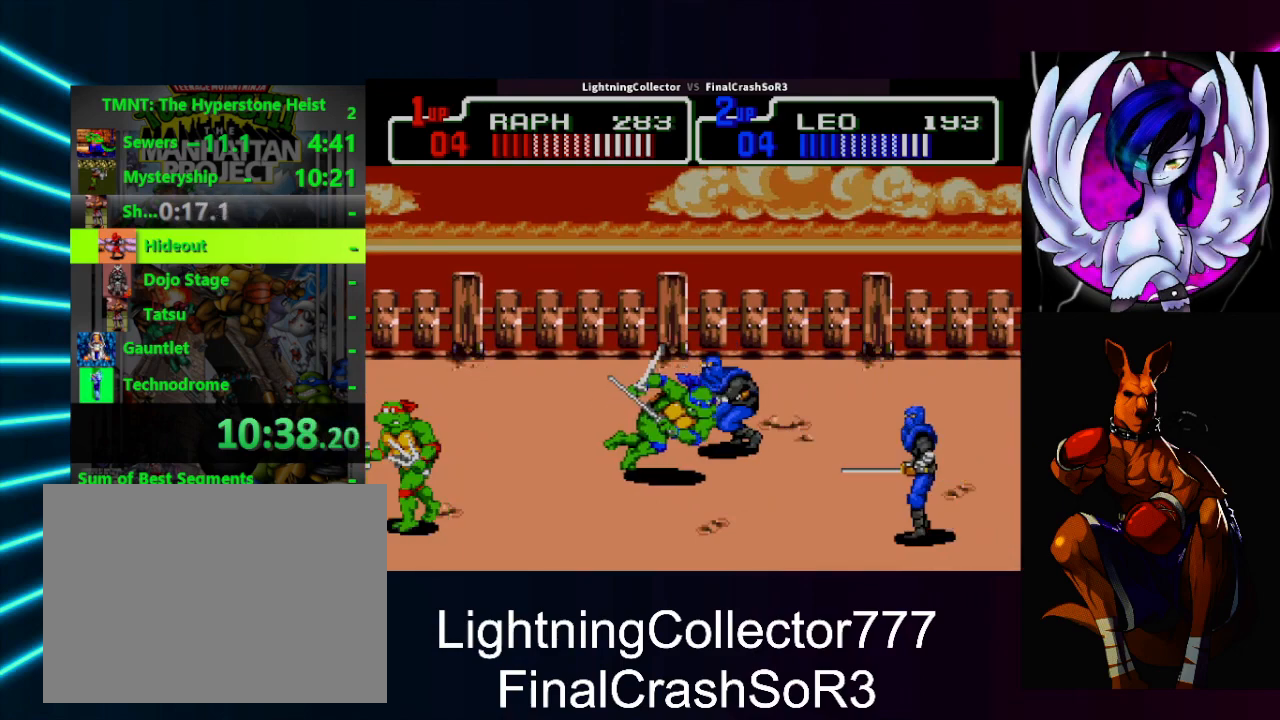
{"buttons": ["DPAD_RIGHT"], "events": [[33, "DPAD_LEFT", "up"], [67, "SQUARE", "up"], [133, "DPAD_RIGHT", "down"], [300, "SQUARE", "down"], [433, "SQUARE", "up"]]}
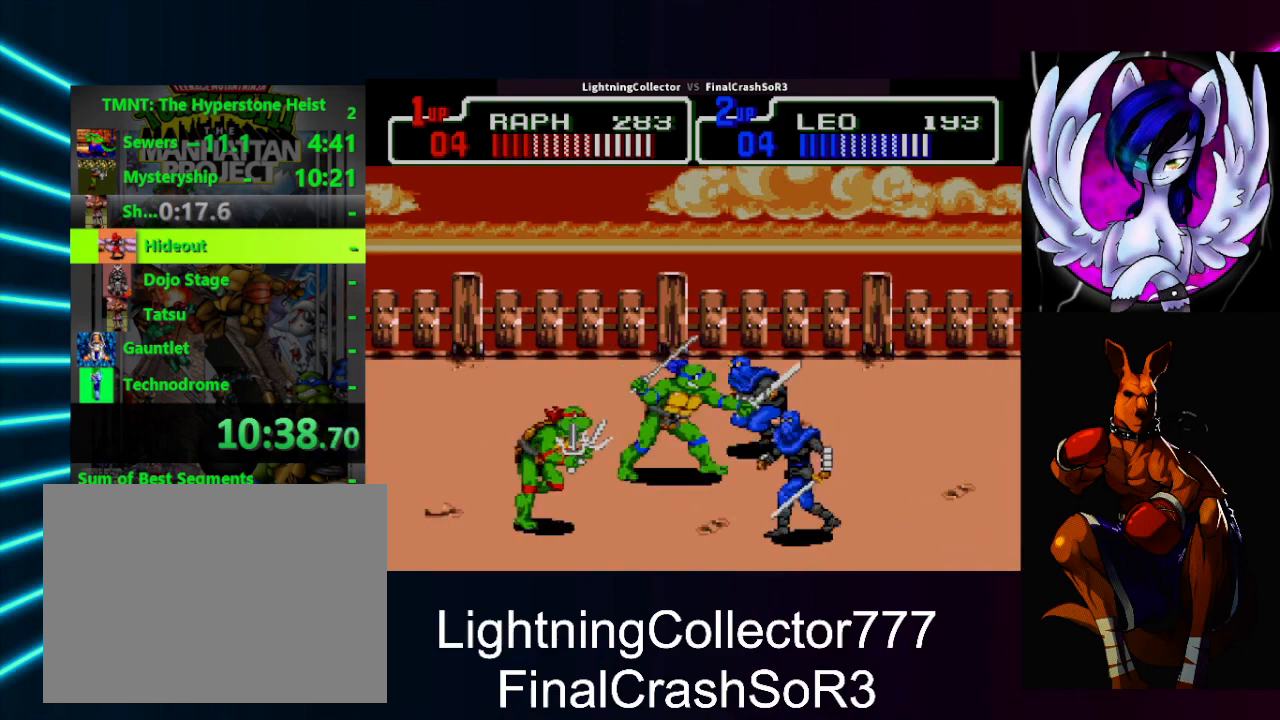
{"buttons": ["DPAD_LEFT"], "events": [[33, "CIRCLE", "down"], [33, "TRIANGLE", "down"], [133, "CIRCLE", "up"], [133, "DPAD_RIGHT", "up"], [133, "TRIANGLE", "up"], [433, "DPAD_LEFT", "down"]]}
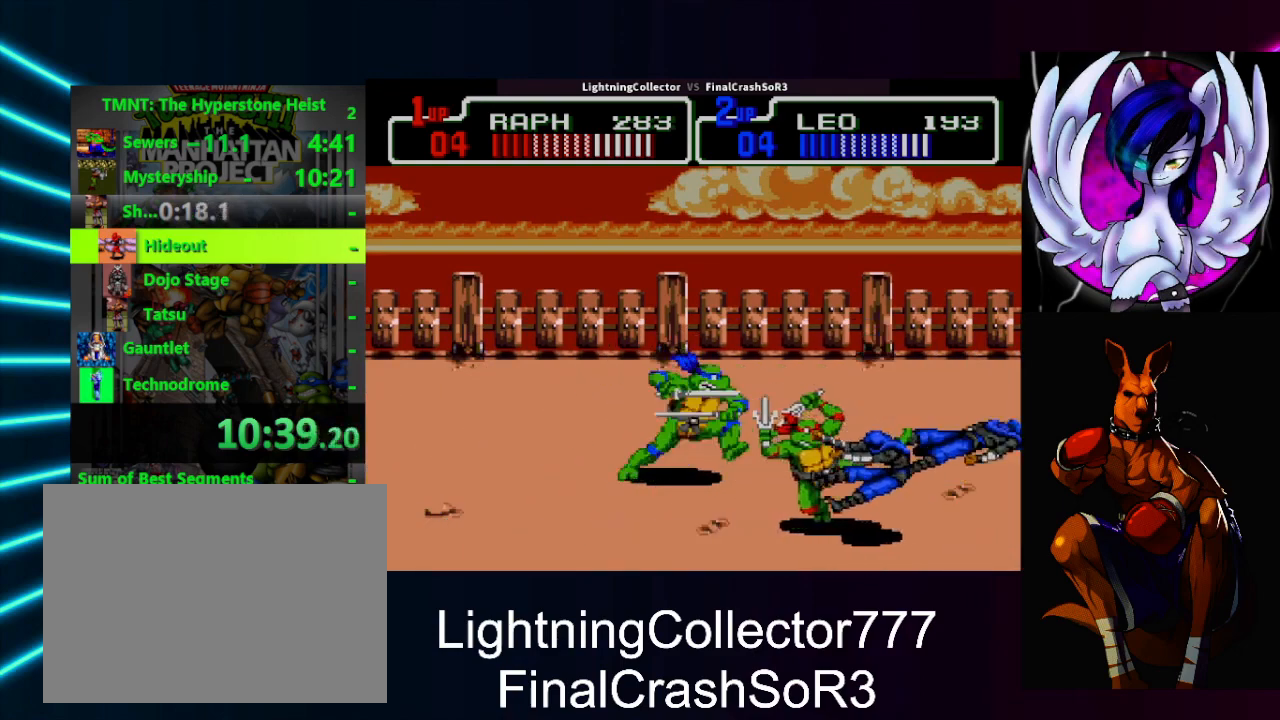
{"buttons": ["TRIANGLE", "DPAD_RIGHT"], "events": [[67, "SQUARE", "down"], [200, "SQUARE", "up"], [233, "DPAD_LEFT", "up"], [333, "DPAD_RIGHT", "down"], [367, "SQUARE", "down"], [433, "SQUARE", "up"], [433, "TRIANGLE", "down"]]}
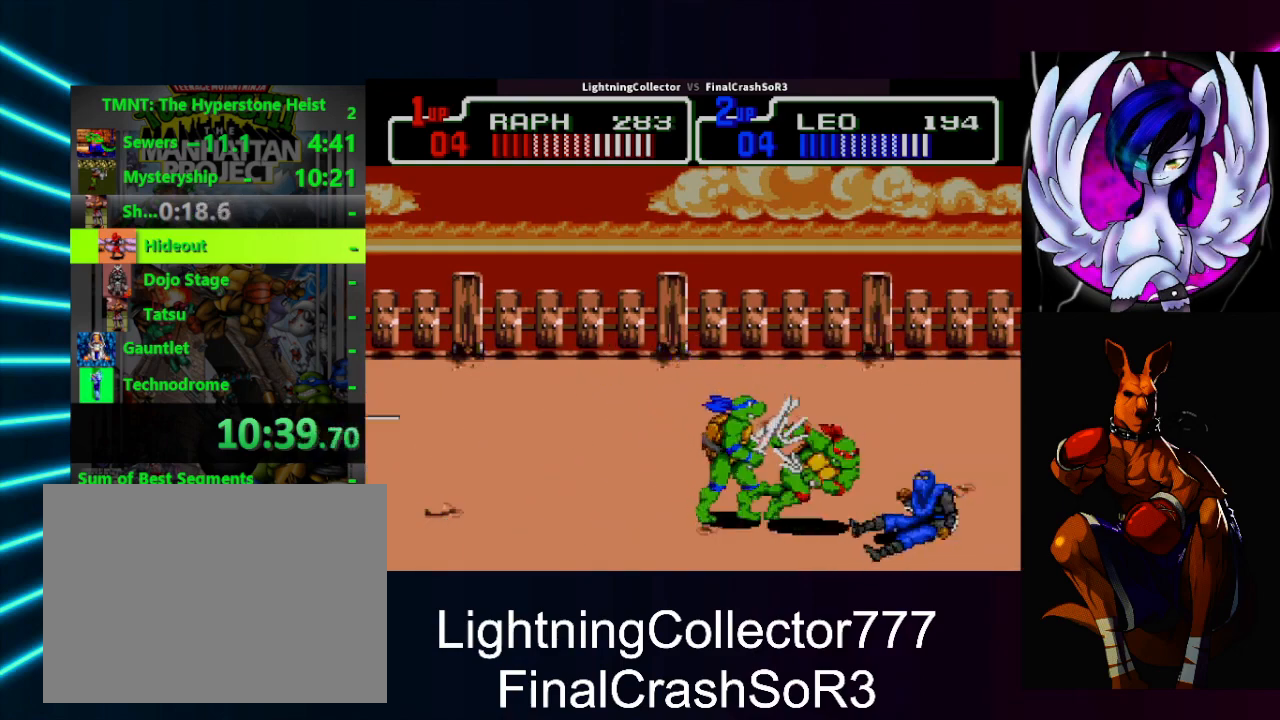
{"buttons": [], "events": [[33, "DPAD_RIGHT", "up"], [67, "DPAD_LEFT", "down"], [100, "TRIANGLE", "up"], [267, "SQUARE", "down"], [400, "SQUARE", "up"], [433, "CIRCLE", "down"], [500, "CIRCLE", "up"], [500, "DPAD_LEFT", "up"]]}
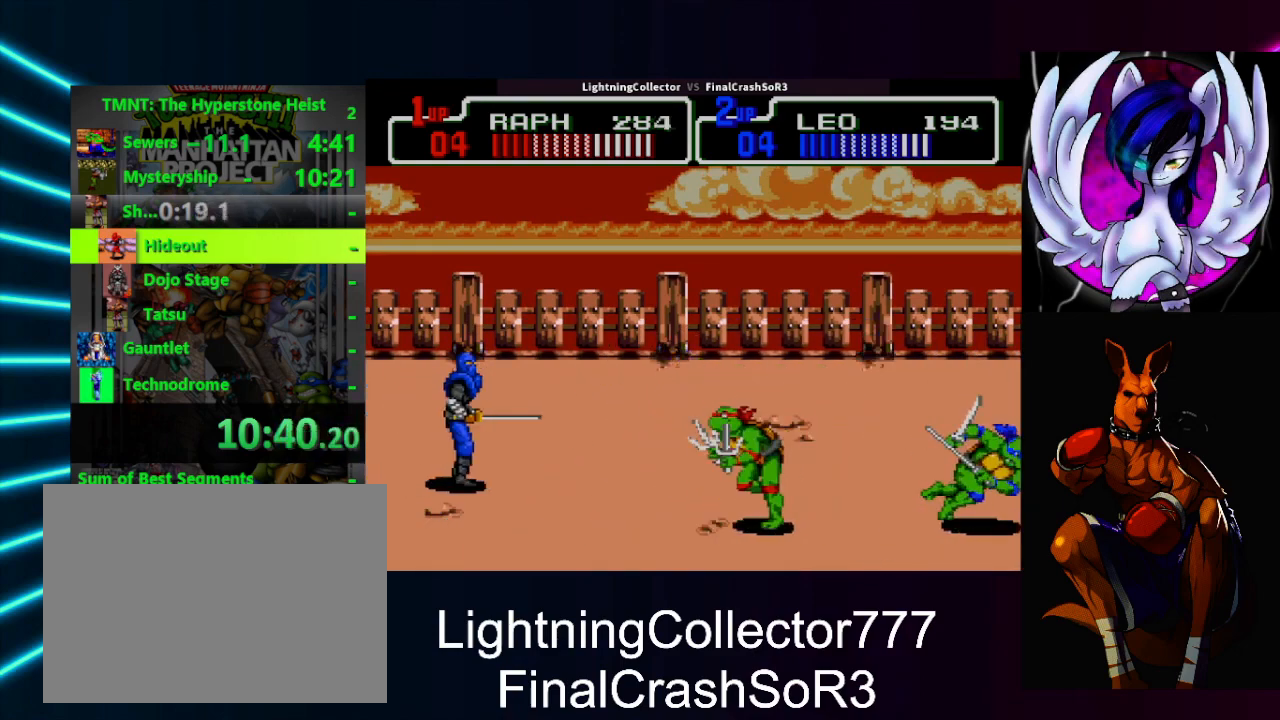
{"buttons": ["TRIANGLE"], "events": [[400, "TRIANGLE", "down"]]}
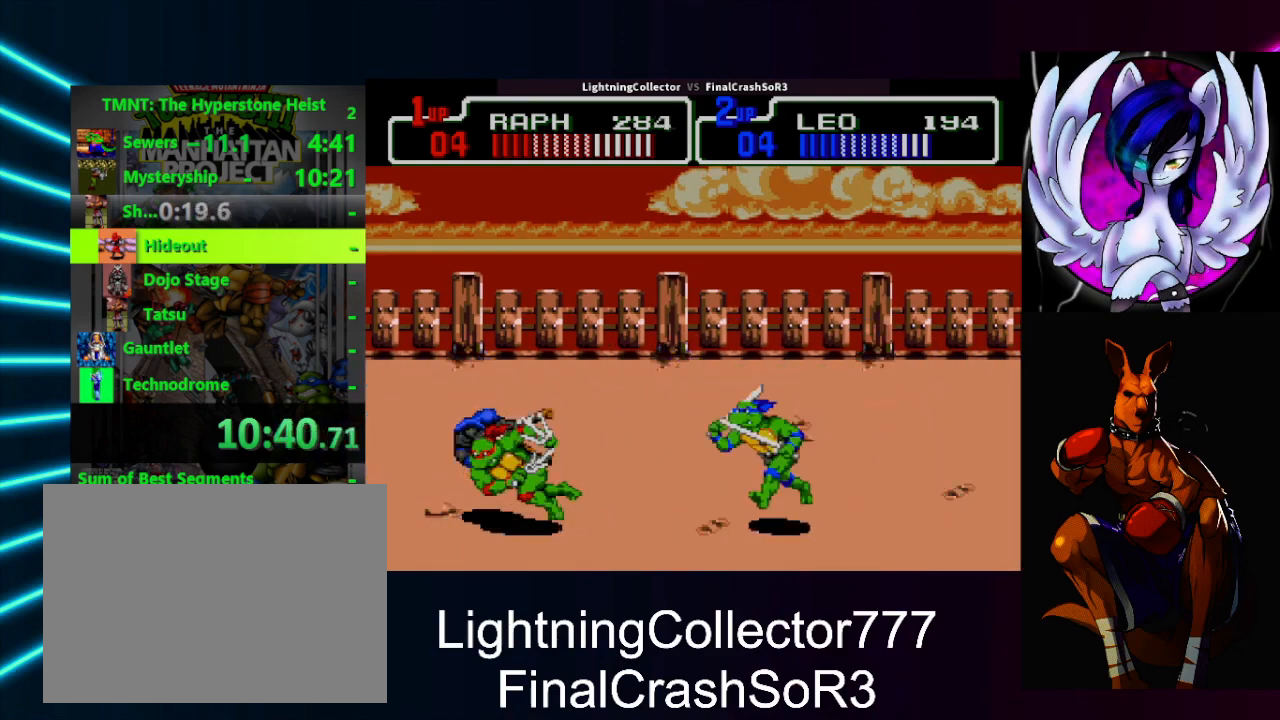
{"buttons": ["DPAD_RIGHT"], "events": [[33, "TRIANGLE", "up"], [167, "DPAD_RIGHT", "down"], [300, "SQUARE", "down"], [367, "SQUARE", "up"]]}
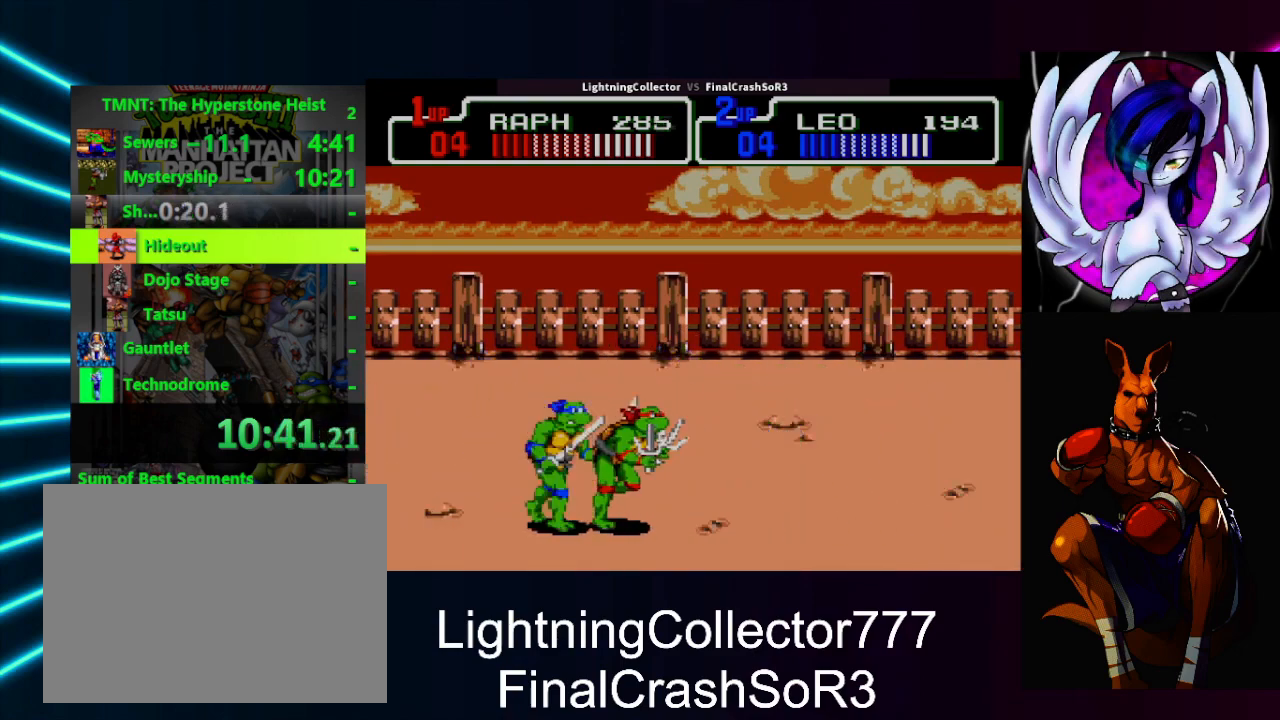
{"buttons": ["DPAD_RIGHT"], "events": [[467, "CIRCLE", "down"], [500, "CIRCLE", "up"]]}
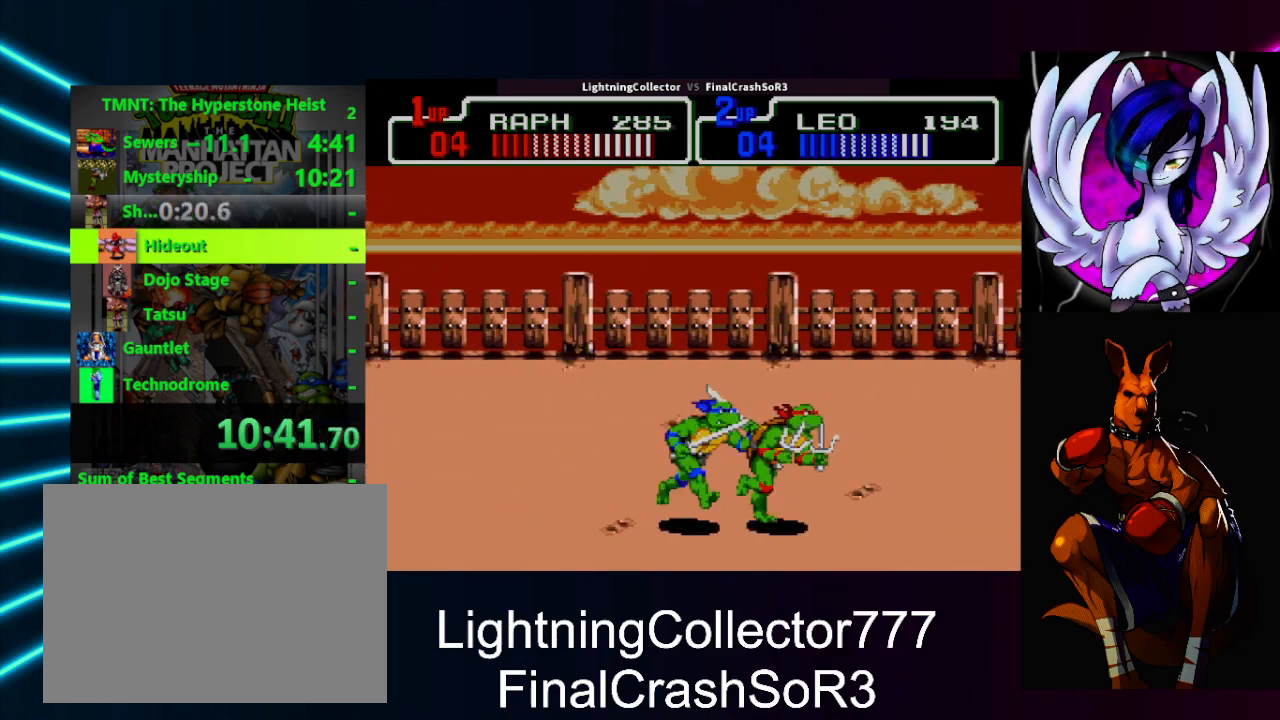
{"buttons": ["TRIANGLE"], "events": [[33, "DPAD_RIGHT", "up"], [467, "TRIANGLE", "down"]]}
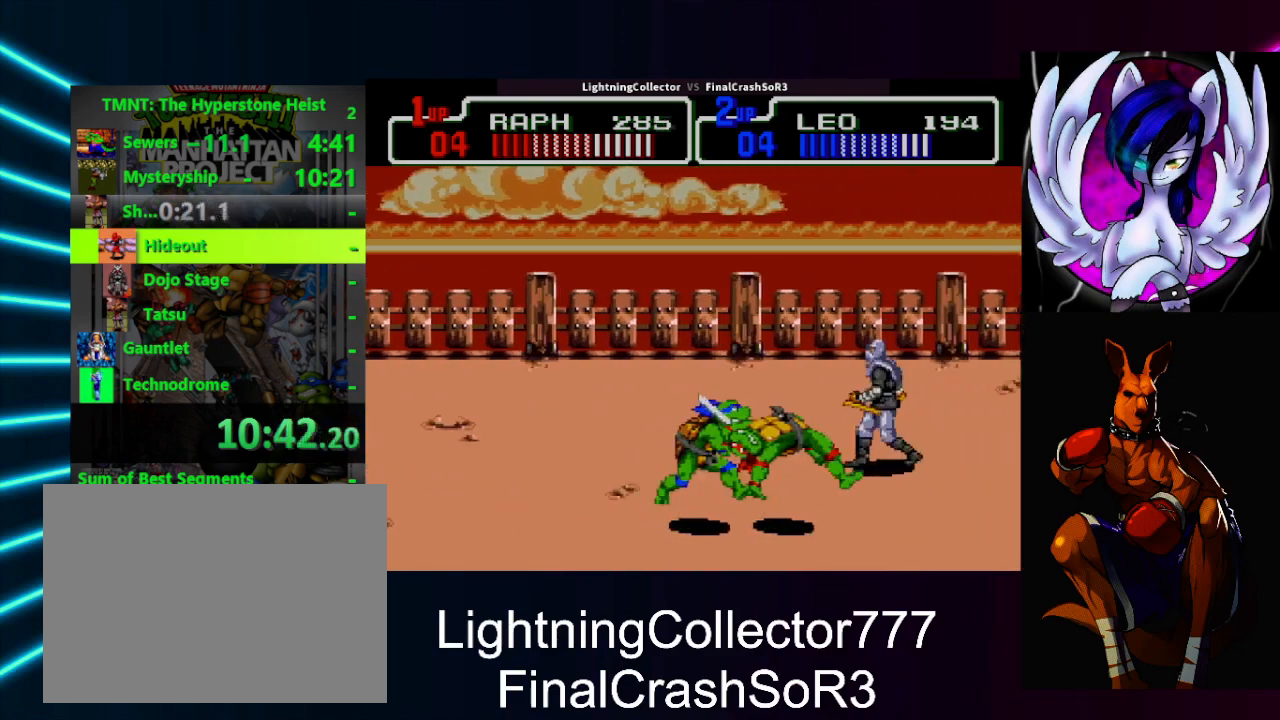
{"buttons": ["SQUARE", "TRIANGLE", "DPAD_RIGHT"], "events": [[33, "TRIANGLE", "up"], [233, "DPAD_UP", "down"], [333, "DPAD_UP", "up"], [400, "DPAD_RIGHT", "down"], [467, "SQUARE", "down"], [500, "TRIANGLE", "down"]]}
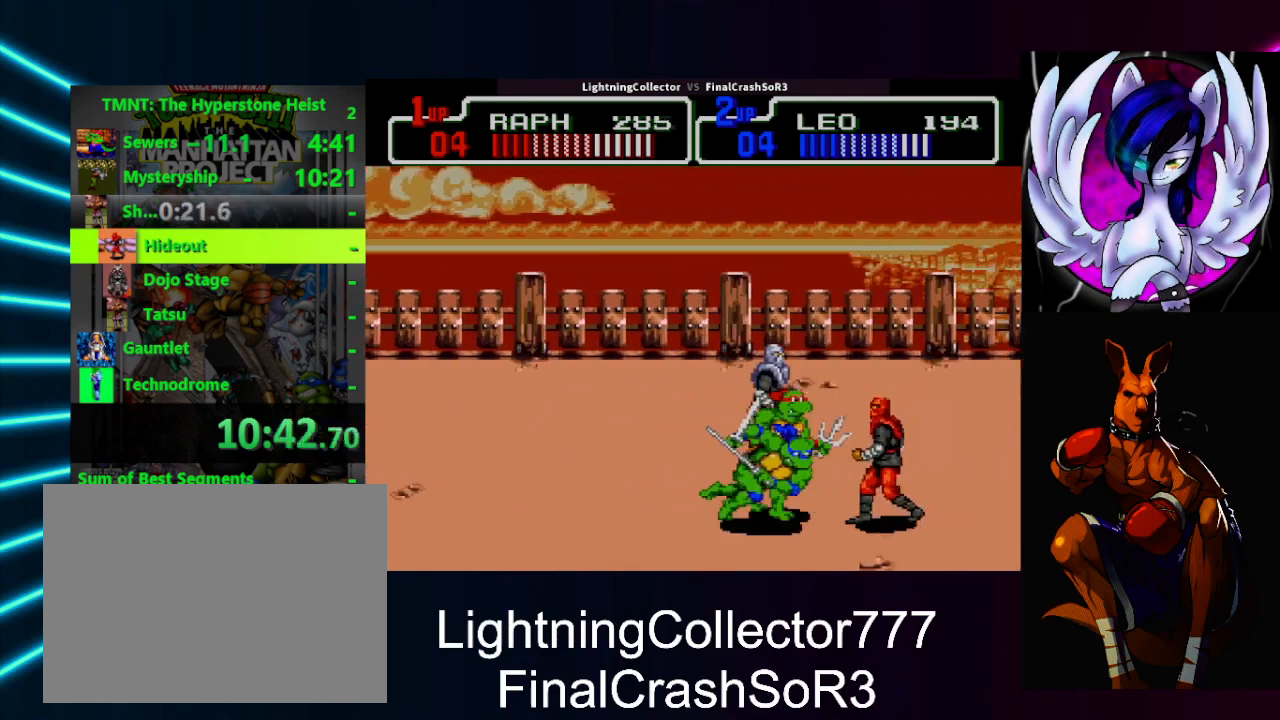
{"buttons": ["TRIANGLE", "DPAD_RIGHT"], "events": [[33, "SQUARE", "up"], [167, "TRIANGLE", "up"], [233, "DPAD_RIGHT", "up"], [333, "DPAD_RIGHT", "down"], [400, "SQUARE", "down"], [433, "SQUARE", "up"], [433, "TRIANGLE", "down"]]}
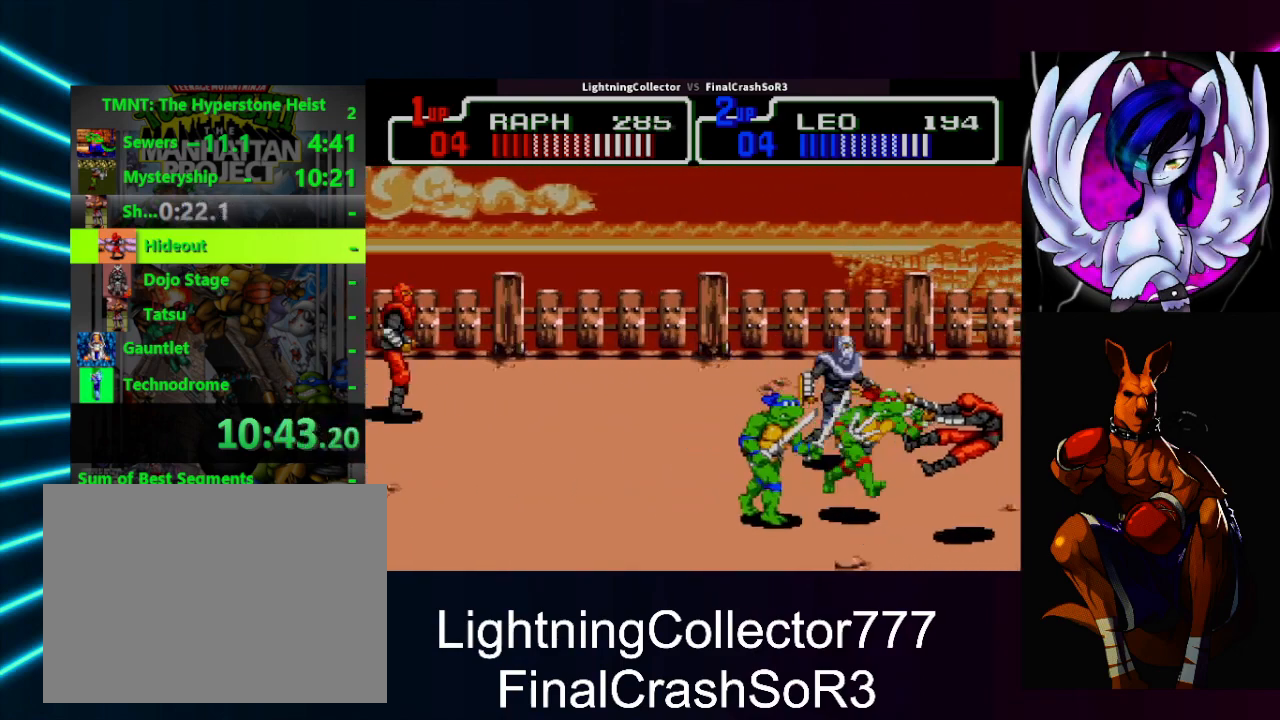
{"buttons": ["DPAD_LEFT"], "events": [[67, "DPAD_RIGHT", "up"], [67, "TRIANGLE", "up"], [200, "DPAD_LEFT", "down"], [200, "DPAD_UP", "down"], [367, "DPAD_LEFT", "up"], [467, "DPAD_UP", "up"], [500, "DPAD_LEFT", "down"]]}
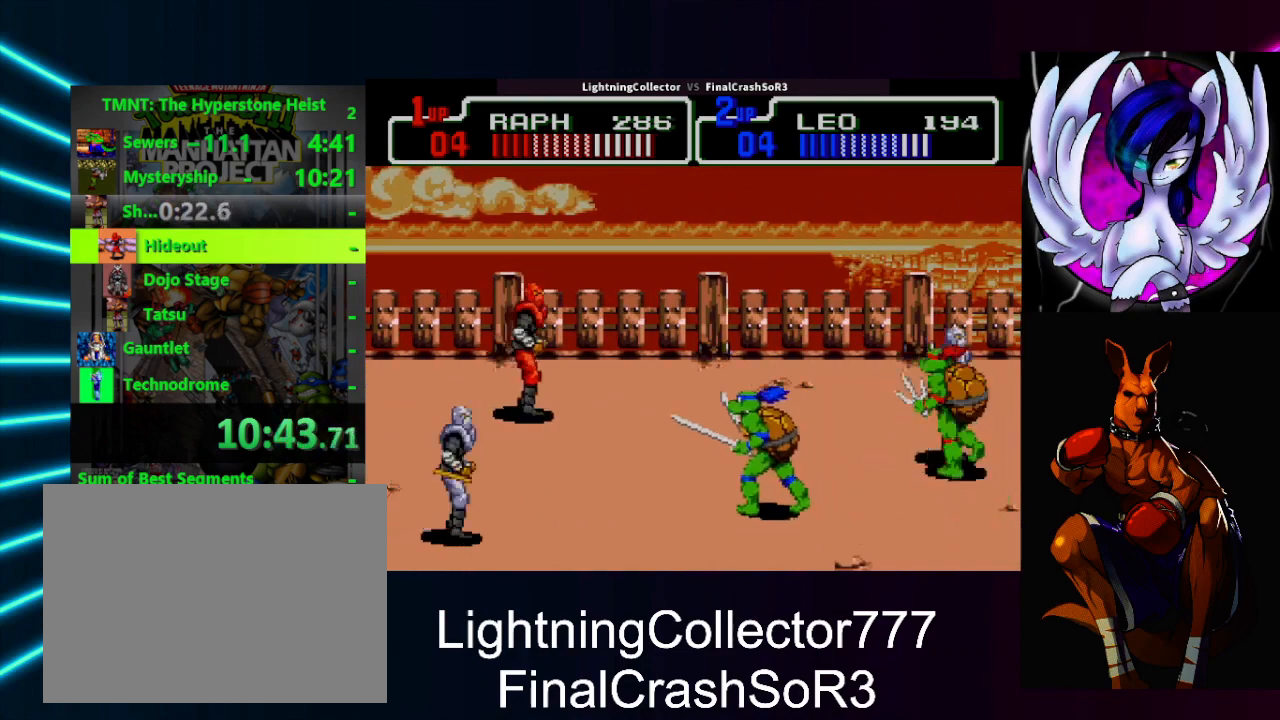
{"buttons": ["SQUARE", "DPAD_LEFT"], "events": [[33, "SQUARE", "down"], [67, "SQUARE", "up"], [67, "TRIANGLE", "down"], [200, "TRIANGLE", "up"], [300, "DPAD_LEFT", "up"], [367, "DPAD_LEFT", "down"], [500, "SQUARE", "down"]]}
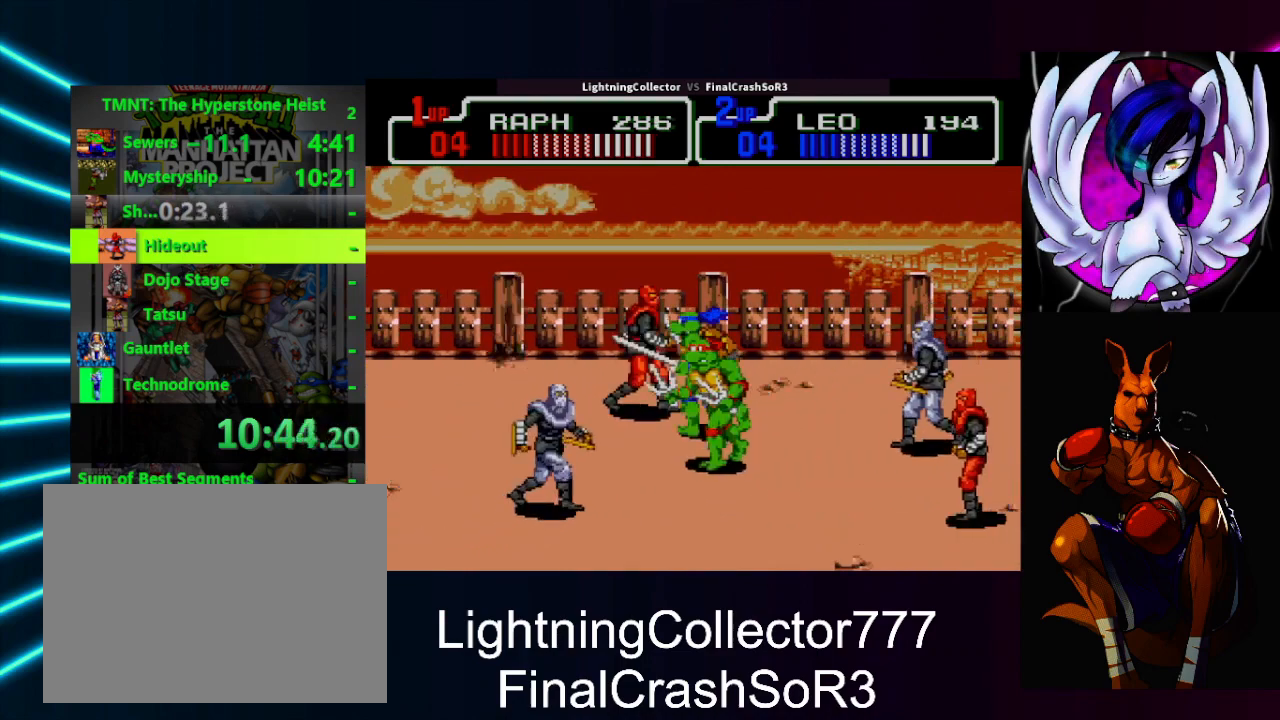
{"buttons": ["DPAD_LEFT"], "events": [[33, "SQUARE", "up"], [33, "TRIANGLE", "down"], [200, "DPAD_LEFT", "up"], [200, "TRIANGLE", "up"], [467, "DPAD_LEFT", "down"]]}
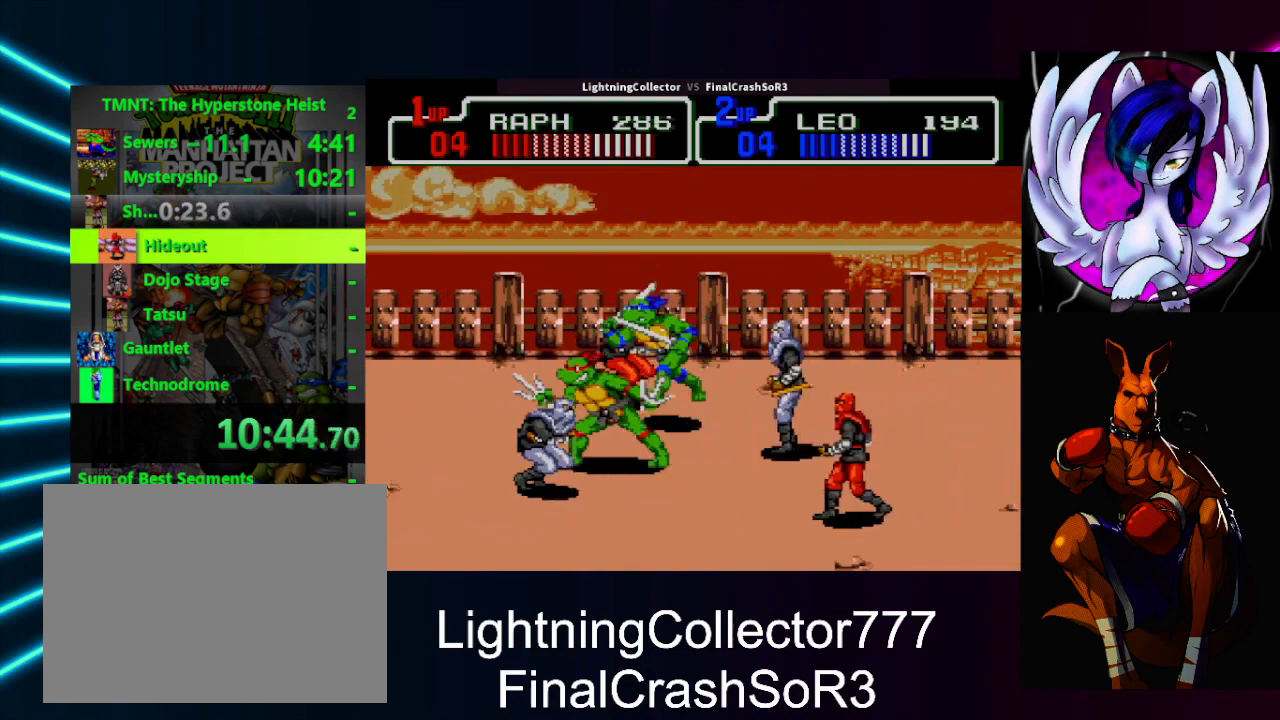
{"buttons": ["TRIANGLE", "DPAD_RIGHT"], "events": [[33, "SQUARE", "down"], [67, "SQUARE", "up"], [67, "TRIANGLE", "down"], [100, "R1", "down"], [167, "DPAD_LEFT", "up"], [167, "R1", "up"], [233, "TRIANGLE", "up"], [300, "DPAD_RIGHT", "down"], [433, "SQUARE", "down"], [500, "SQUARE", "up"], [500, "TRIANGLE", "down"]]}
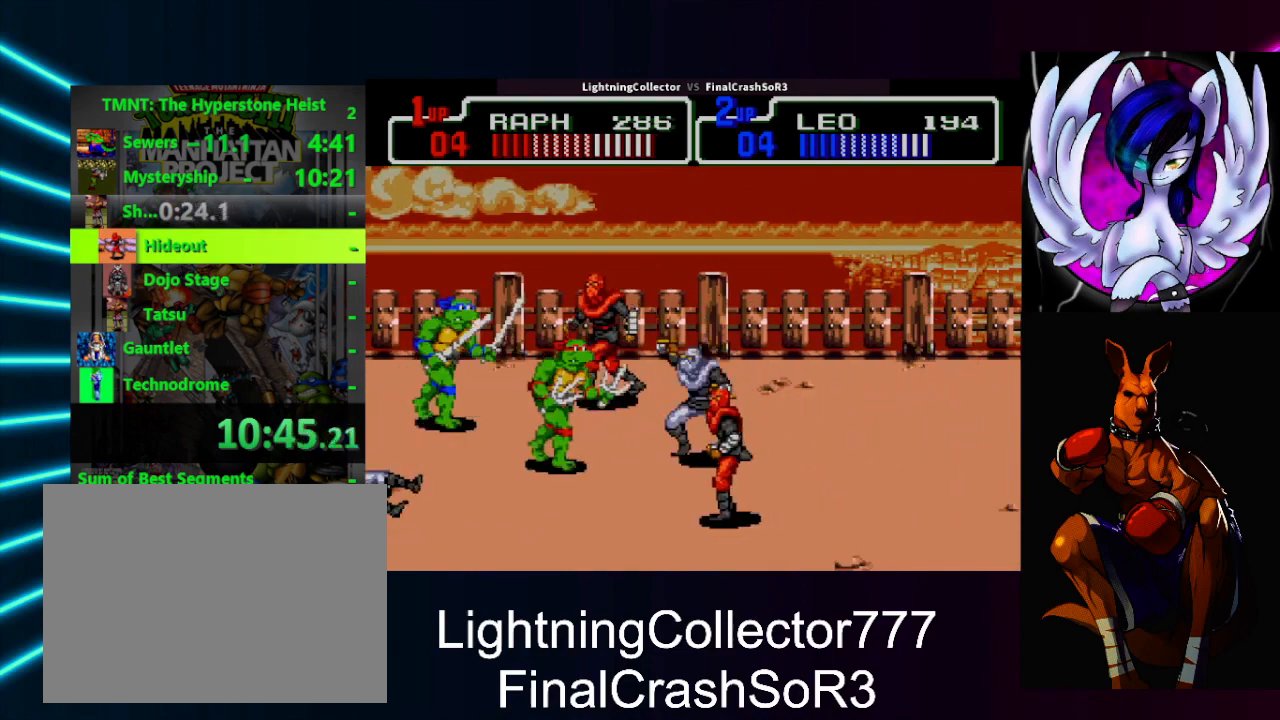
{"buttons": ["TRIANGLE", "DPAD_RIGHT"], "events": [[167, "DPAD_RIGHT", "up"], [167, "TRIANGLE", "up"], [300, "DPAD_RIGHT", "down"], [367, "SQUARE", "down"], [400, "SQUARE", "up"], [400, "TRIANGLE", "down"]]}
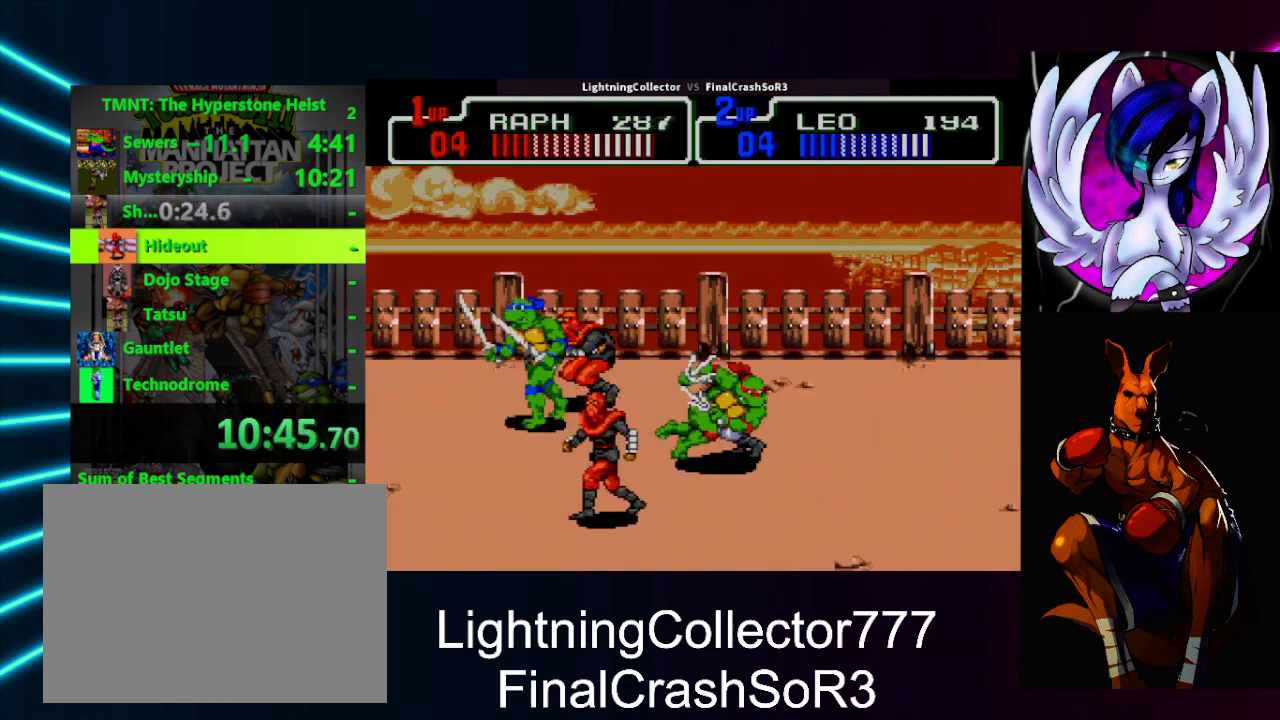
{"buttons": ["TRIANGLE", "DPAD_LEFT"], "events": [[67, "TRIANGLE", "up"], [100, "DPAD_DOWN", "down"], [100, "DPAD_RIGHT", "up"], [267, "DPAD_LEFT", "down"], [300, "DPAD_DOWN", "up"], [400, "SQUARE", "down"], [433, "SQUARE", "up"], [433, "TRIANGLE", "down"]]}
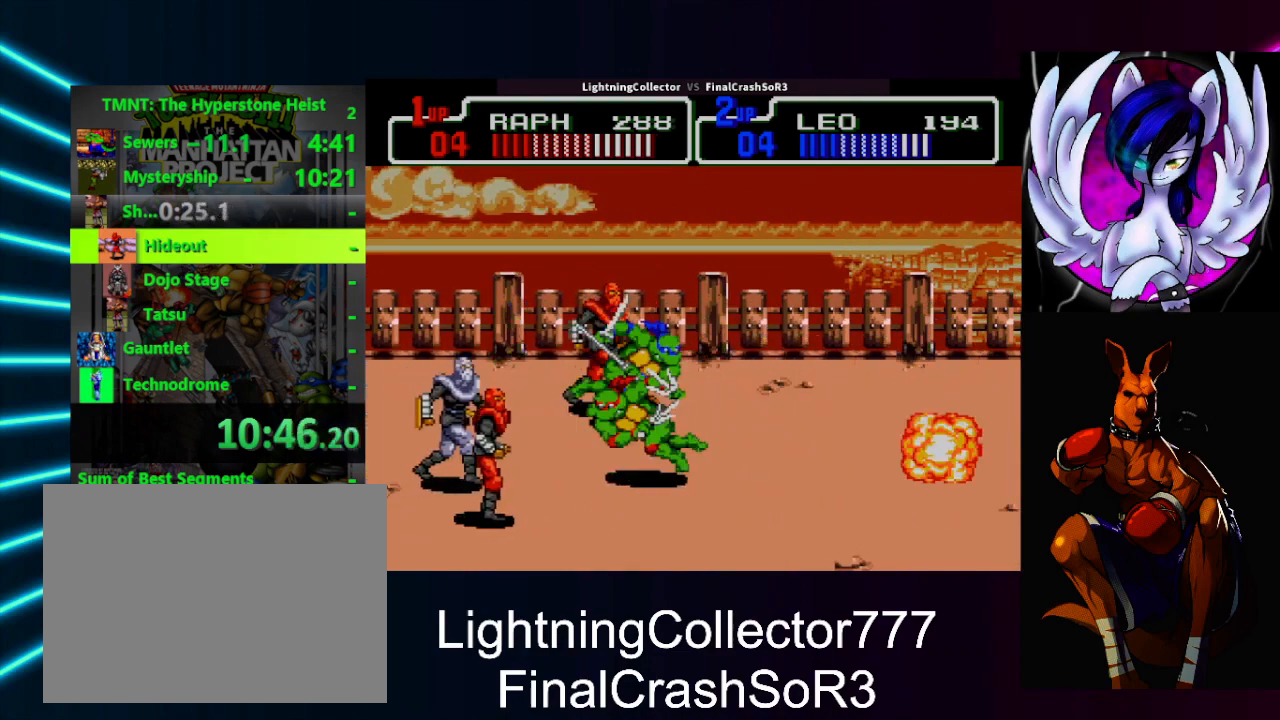
{"buttons": ["DPAD_LEFT"], "events": [[100, "TRIANGLE", "up"], [133, "DPAD_LEFT", "up"], [233, "DPAD_LEFT", "down"], [300, "SQUARE", "down"], [333, "TRIANGLE", "down"], [367, "SQUARE", "up"], [500, "TRIANGLE", "up"]]}
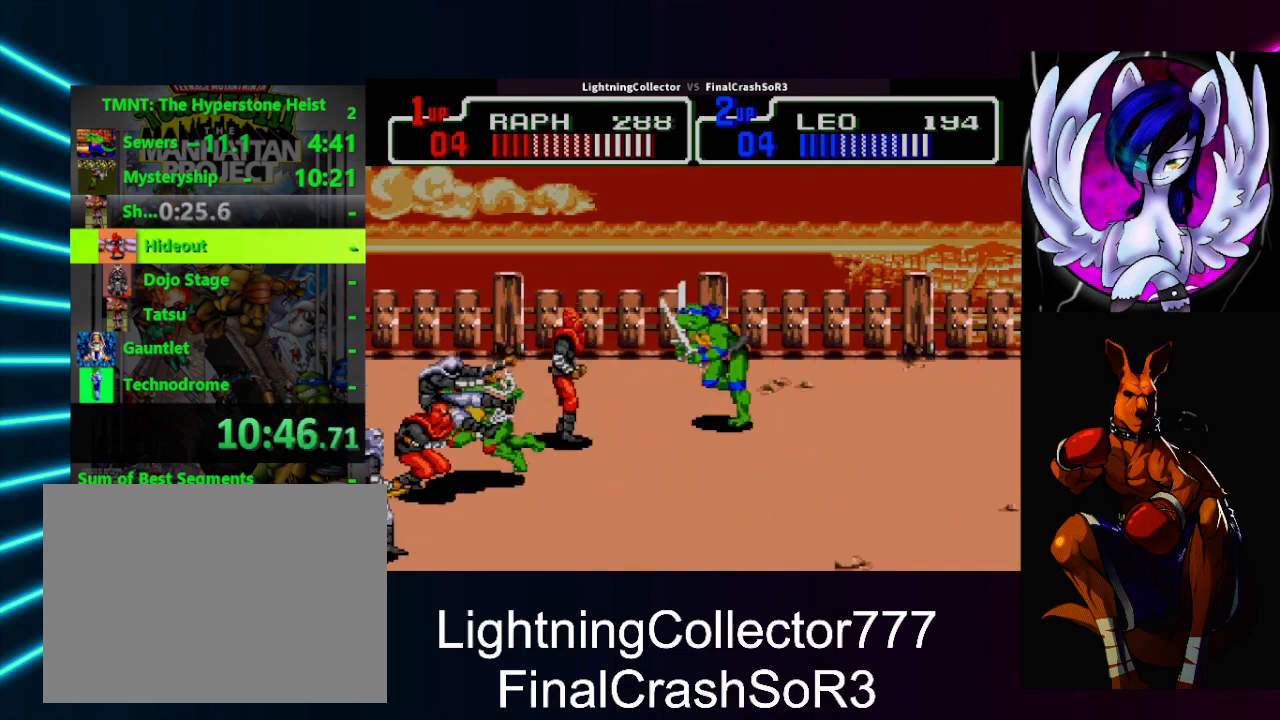
{"buttons": [], "events": [[33, "DPAD_LEFT", "up"], [167, "DPAD_LEFT", "down"], [233, "SQUARE", "down"], [267, "SQUARE", "up"], [267, "TRIANGLE", "down"], [433, "DPAD_LEFT", "up"], [433, "TRIANGLE", "up"]]}
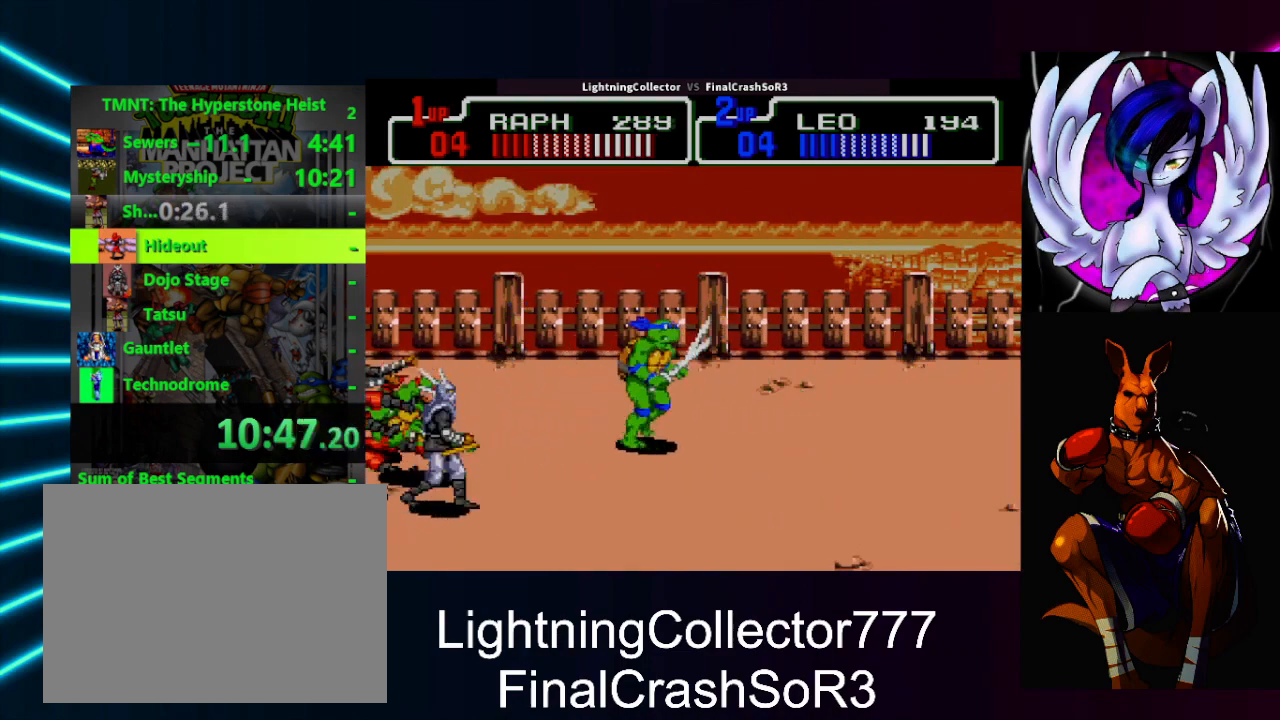
{"buttons": ["TRIANGLE", "DPAD_RIGHT"], "events": [[367, "DPAD_RIGHT", "down"], [400, "SQUARE", "down"], [433, "SQUARE", "up"], [433, "TRIANGLE", "down"]]}
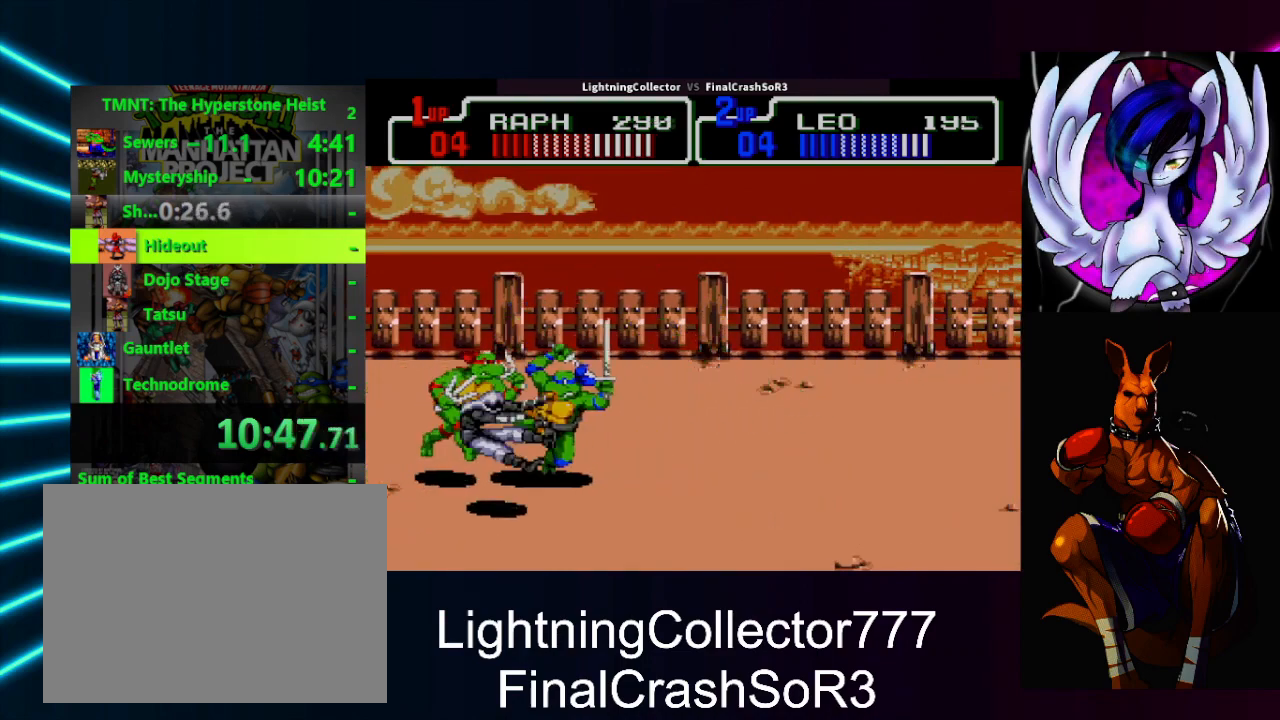
{"buttons": [], "events": [[67, "TRIANGLE", "up"], [100, "DPAD_RIGHT", "up"], [333, "DPAD_RIGHT", "down"], [433, "DPAD_RIGHT", "up"]]}
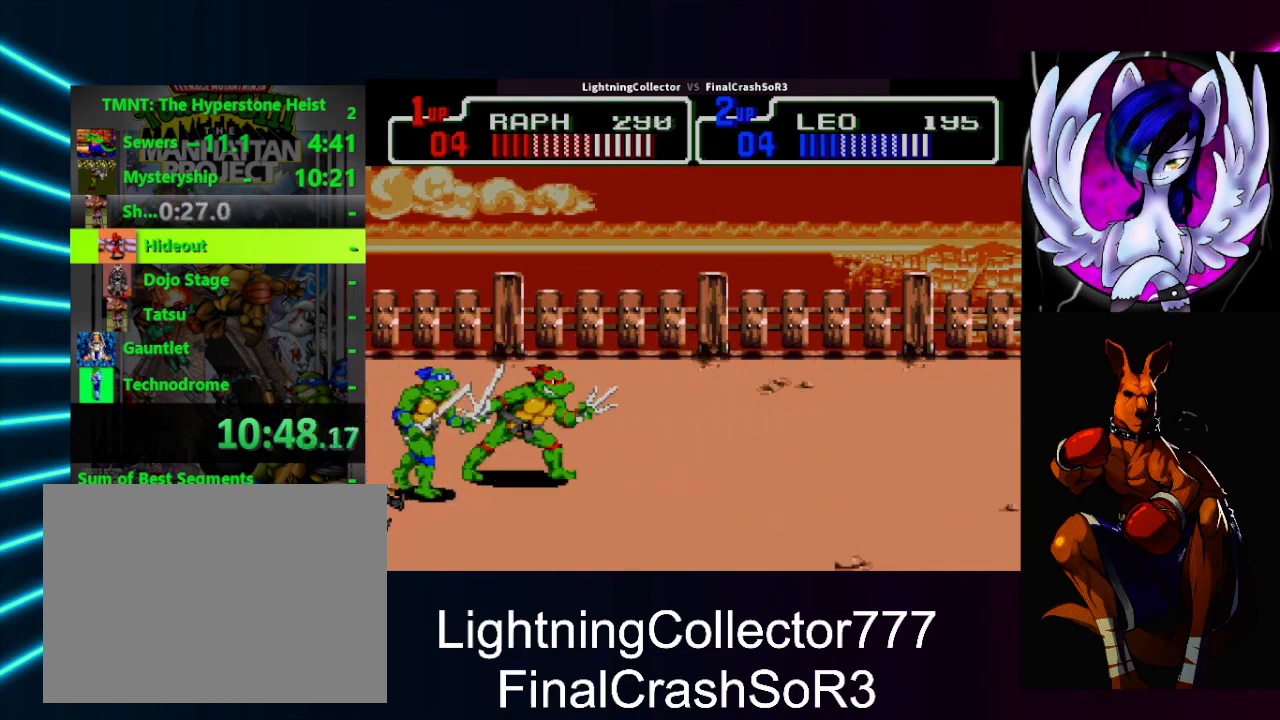
{"buttons": [], "events": [[67, "DPAD_LEFT", "down"], [133, "SQUARE", "down"], [267, "SQUARE", "up"], [300, "CIRCLE", "down"], [333, "TRIANGLE", "down"], [367, "CROSS", "down"], [400, "DPAD_LEFT", "up"], [433, "CIRCLE", "up"], [433, "CROSS", "up"], [433, "TRIANGLE", "up"]]}
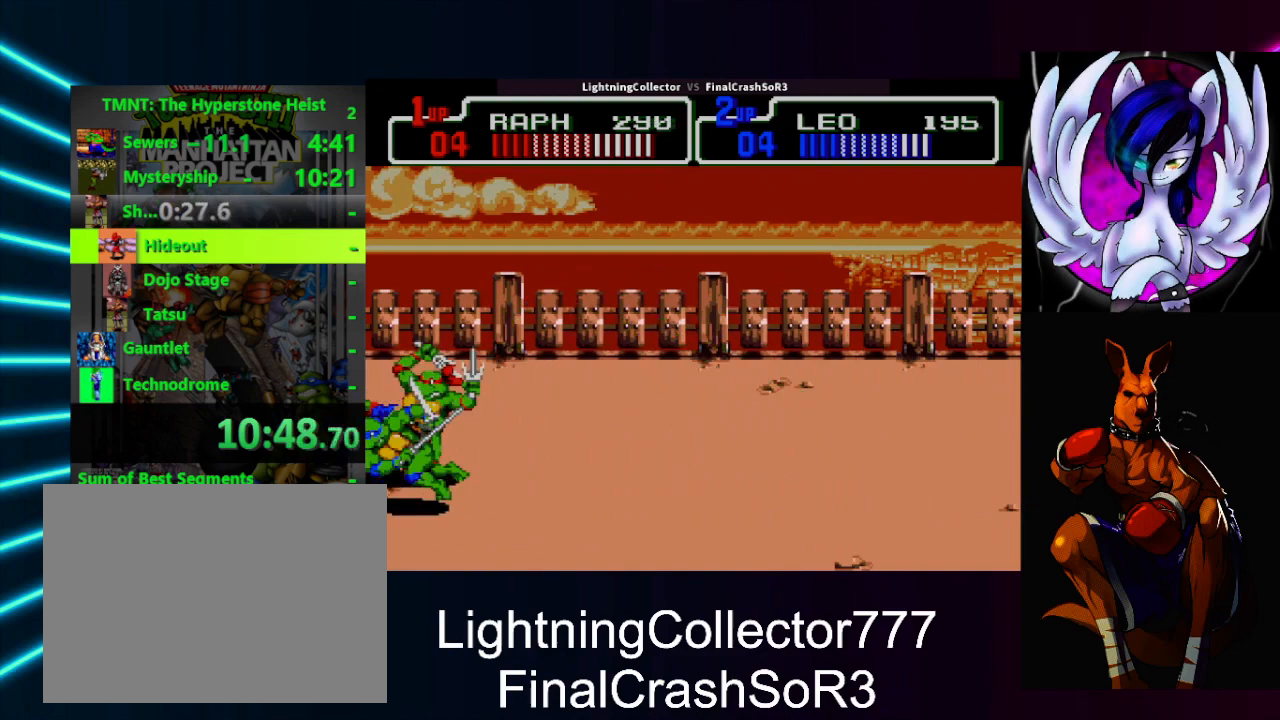
{"buttons": ["DPAD_RIGHT"], "events": [[133, "DPAD_RIGHT", "down"], [333, "SQUARE", "down"], [433, "SQUARE", "up"]]}
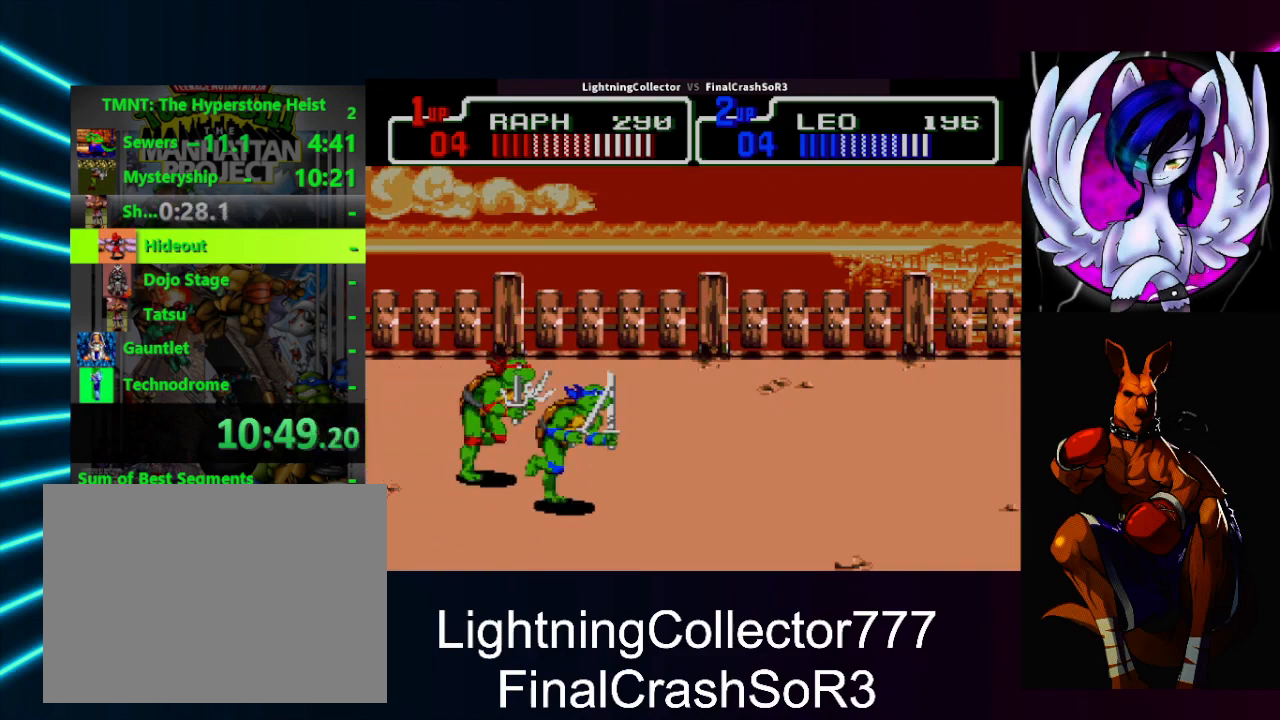
{"buttons": ["DPAD_RIGHT"], "events": []}
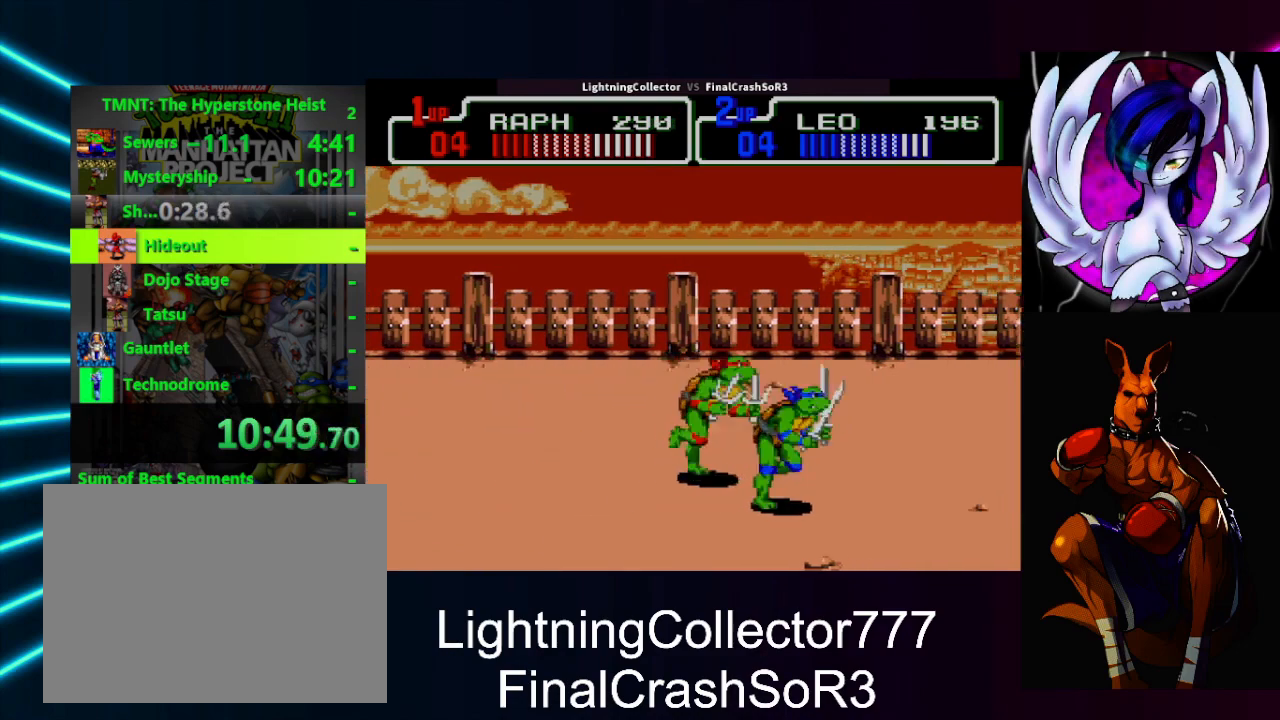
{"buttons": ["DPAD_RIGHT"], "events": []}
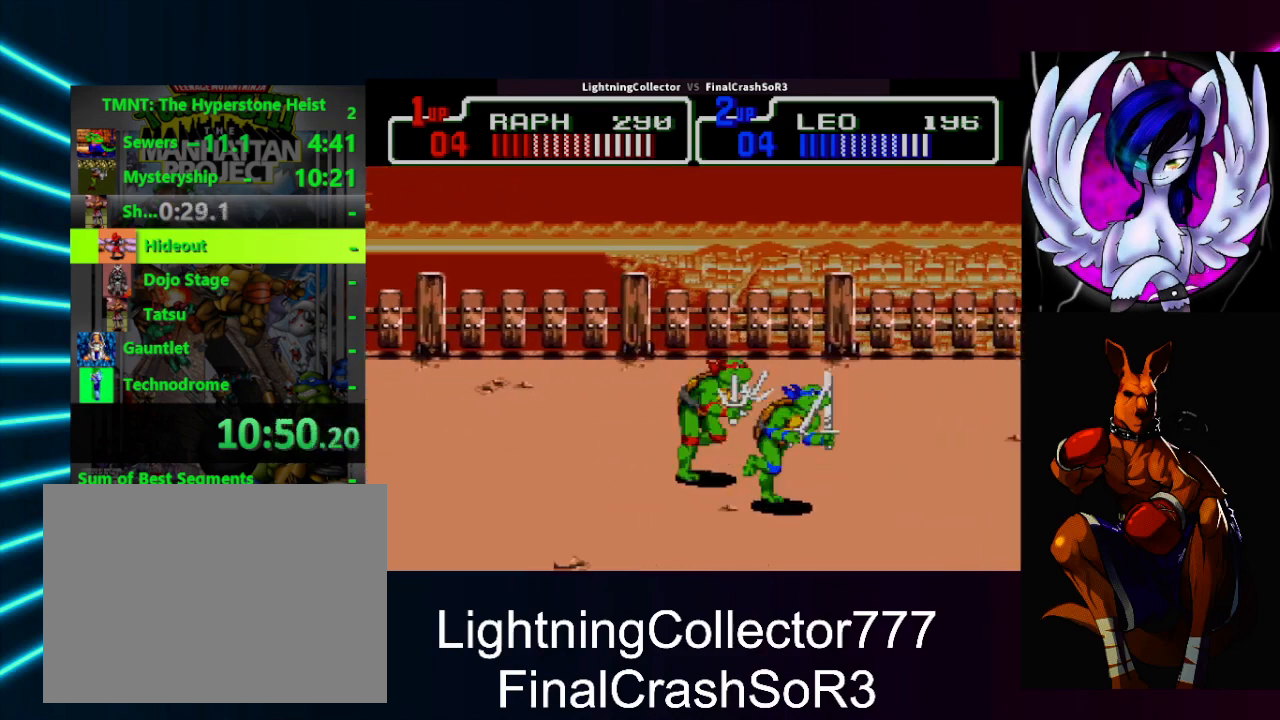
{"buttons": ["DPAD_LEFT"], "events": [[433, "DPAD_RIGHT", "up"], [467, "DPAD_LEFT", "down"]]}
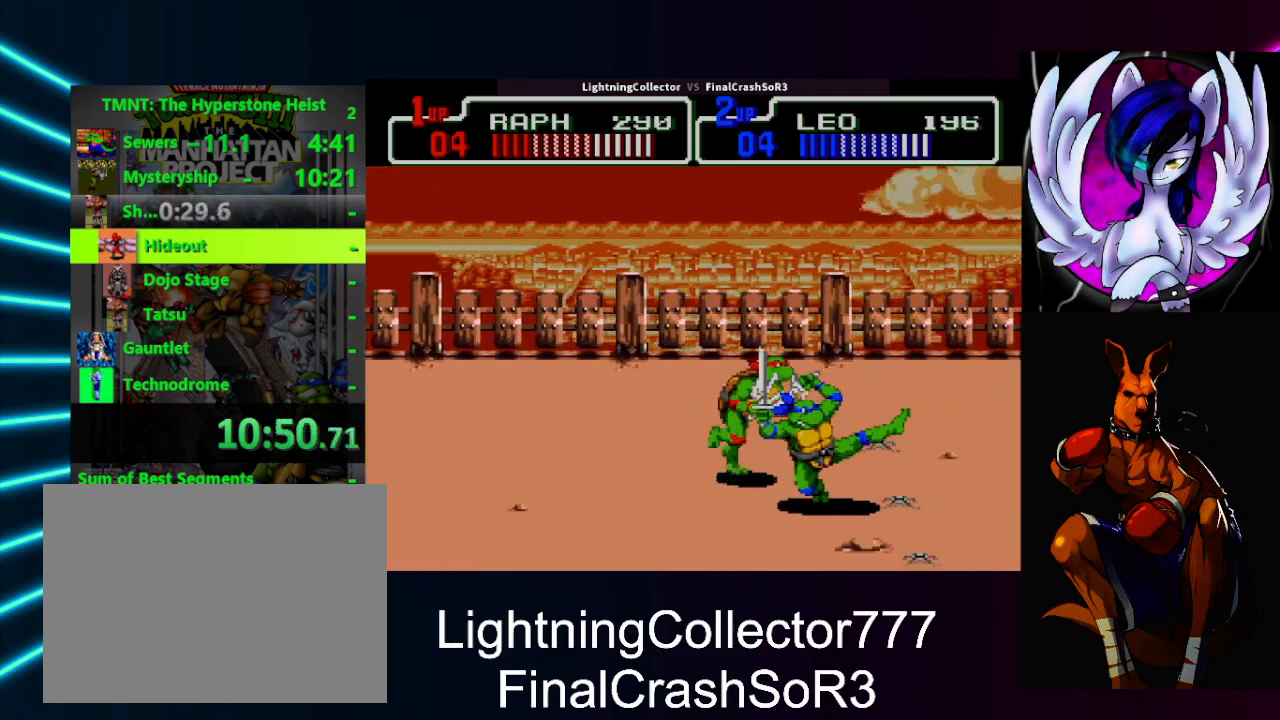
{"buttons": ["DPAD_LEFT"], "events": [[33, "SQUARE", "down"], [167, "SQUARE", "up"]]}